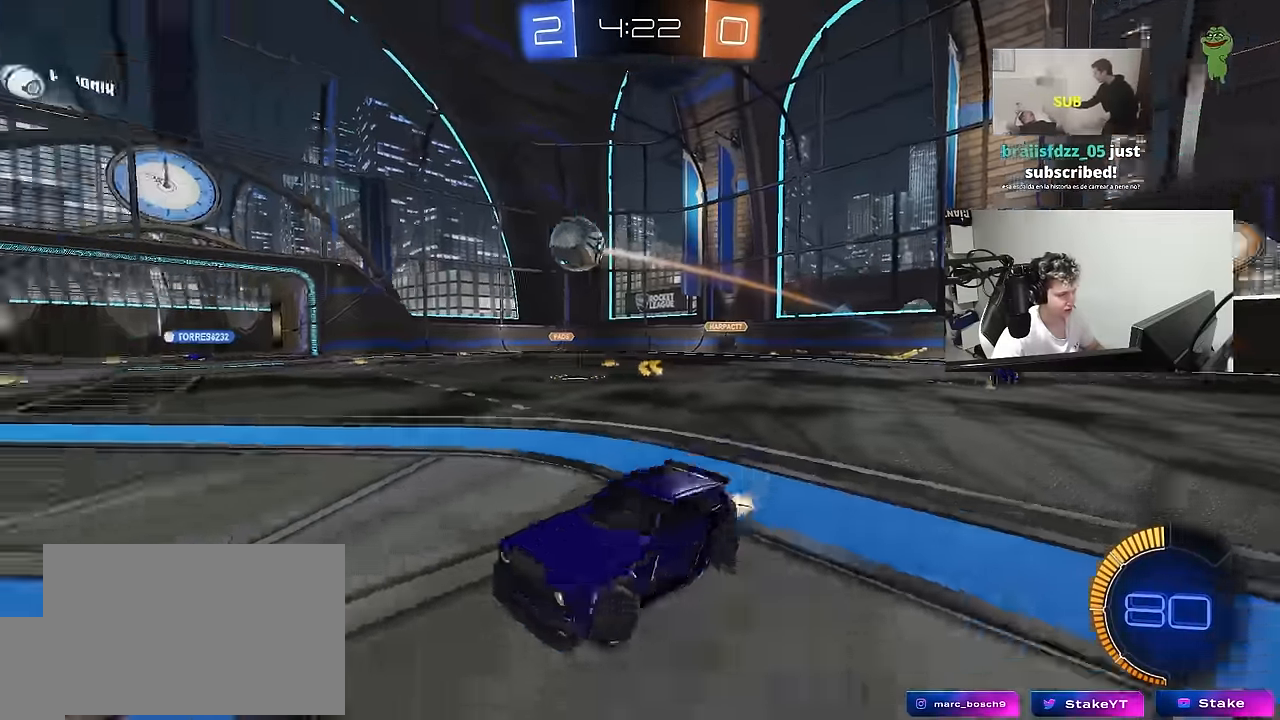
Gameplay with keyboard and mouse; each line is a JSON object with the keys and mouse buttons held at the frame after it. "events" lists presses ("down") and releases ("up") of "1", "2", "3", "4", "5", "a", "alt", "c", "caps_lock", "ctrl", "d", "e", "f", "g", "q", "r", "s", "shift", "space", "t", "tab", "v", "w", "x", "z", "mouse_left", "mouse_wheel" and "mouse_right" between this image and that frame as [ms after this image, input, new state], when the widget could be followed in between. "mouse_left", "mouse_wheel", "mouse_right" = the "left", "wheel", "right" buttons of the "mouse" list. No other keys are recorded. "wheel" means that the mouse wheel is clicked or scrolled. "mouse_move" is the direction in which the mouse moves at that frame (one of eight, or "still"), when it could be read.
{"keys": ["d", "w"], "mouse": [], "mouse_move": "still", "events": [[217, "d", "up"], [267, "a", "down"], [367, "a", "up"], [417, "d", "down"]]}
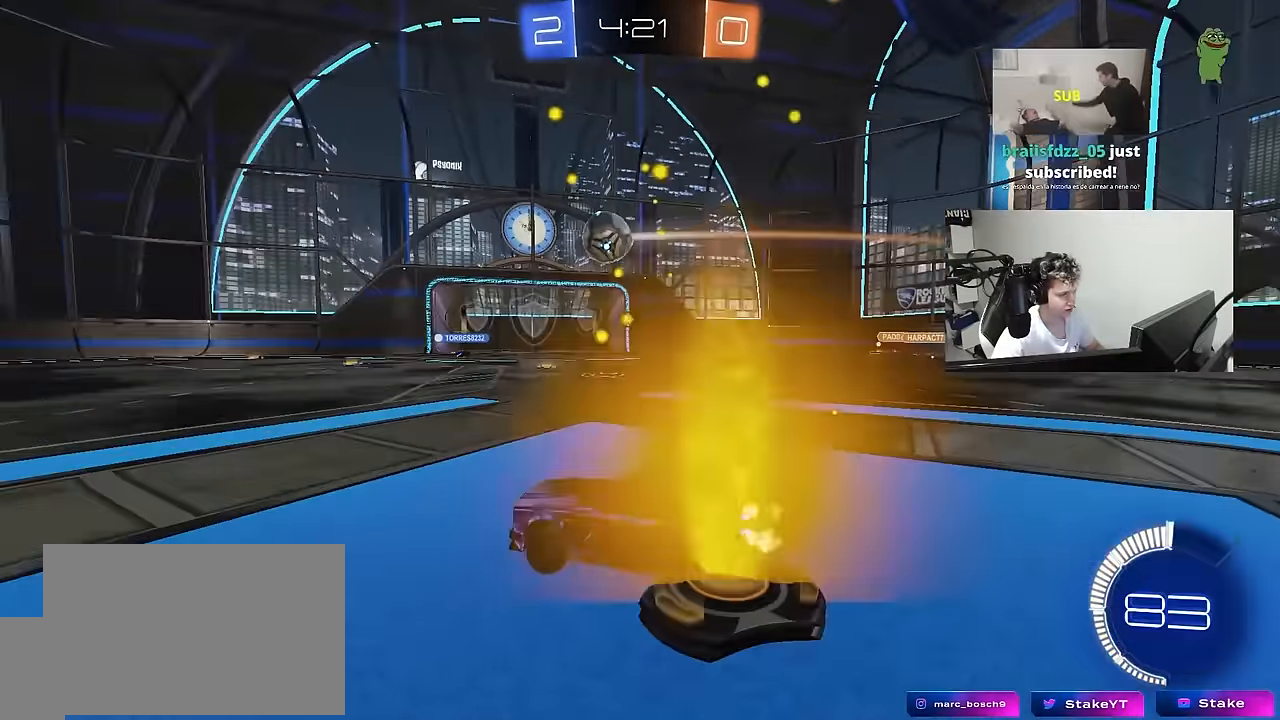
{"keys": ["d", "w"], "mouse": [], "mouse_move": "still", "events": []}
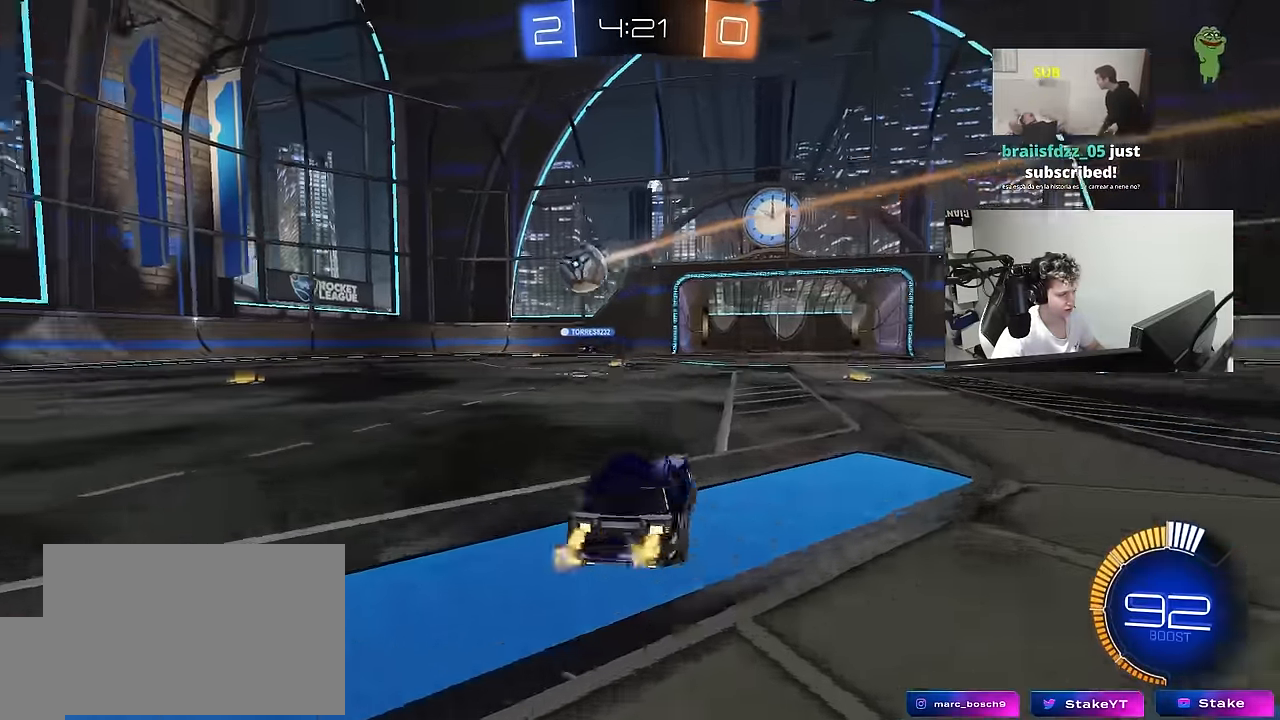
{"keys": ["a", "w"], "mouse": [], "mouse_move": "still", "events": [[117, "d", "up"], [350, "a", "down"], [350, "shift", "down"], [450, "shift", "up"]]}
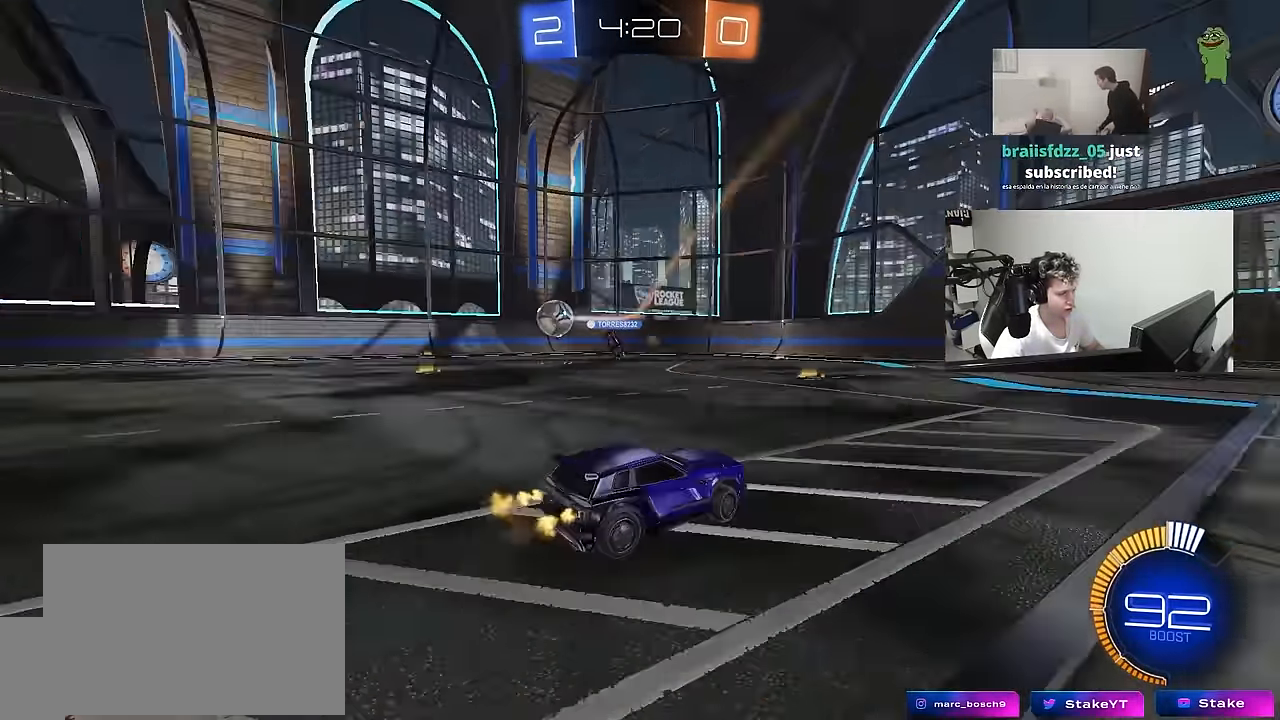
{"keys": ["w"], "mouse": [], "mouse_move": "still", "events": [[367, "a", "up"]]}
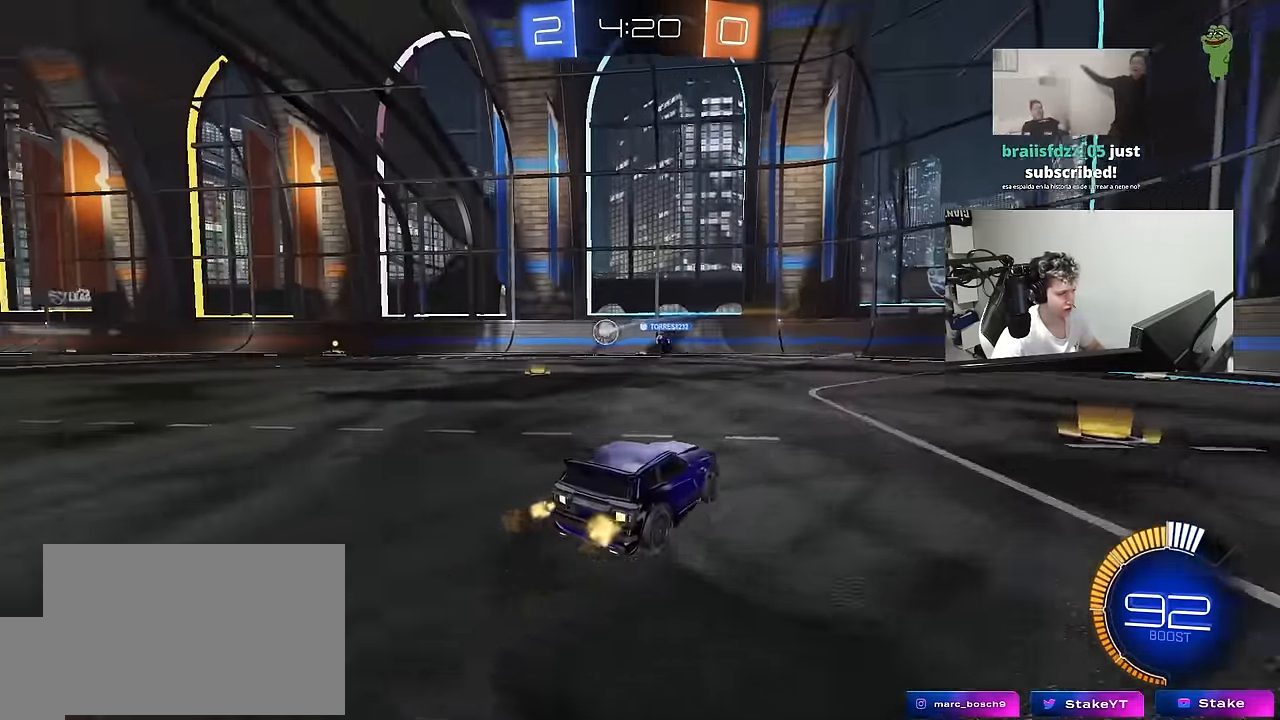
{"keys": ["a", "w"], "mouse": [], "mouse_move": "still", "events": [[150, "a", "down"]]}
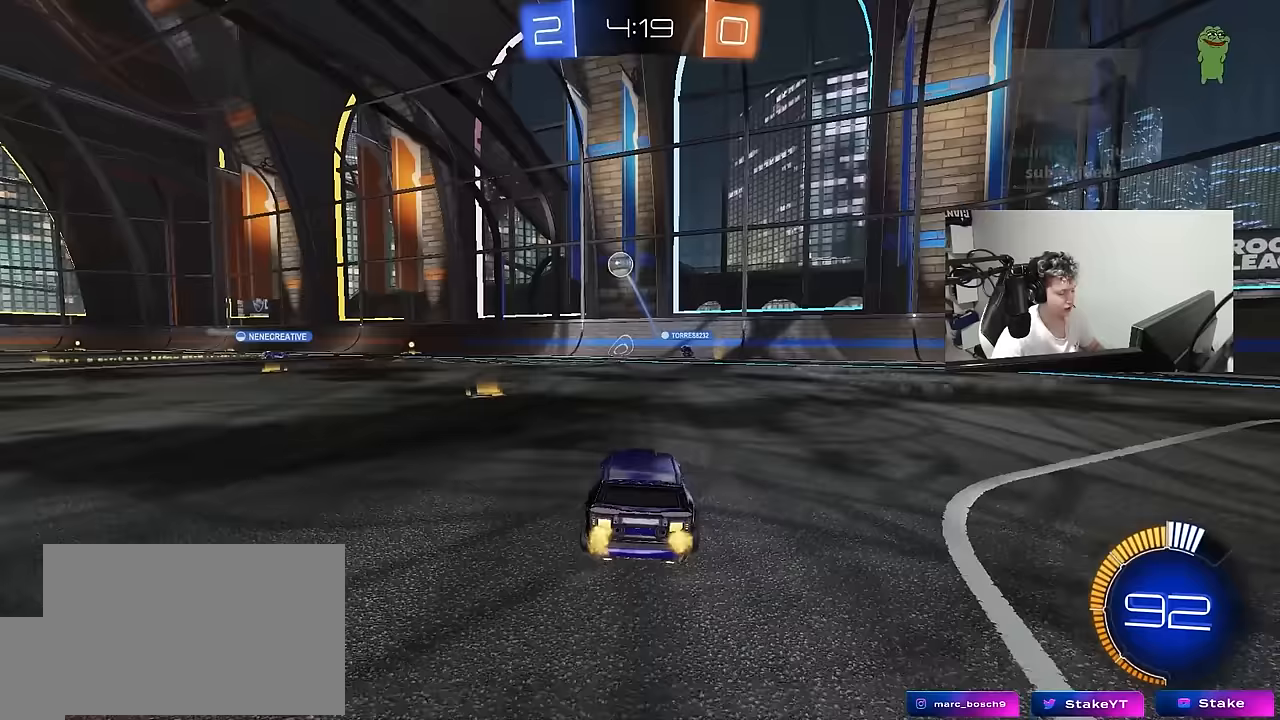
{"keys": ["w"], "mouse": ["left"], "mouse_move": "still", "events": [[300, "a", "up"], [400, "mouse_left", "down"]]}
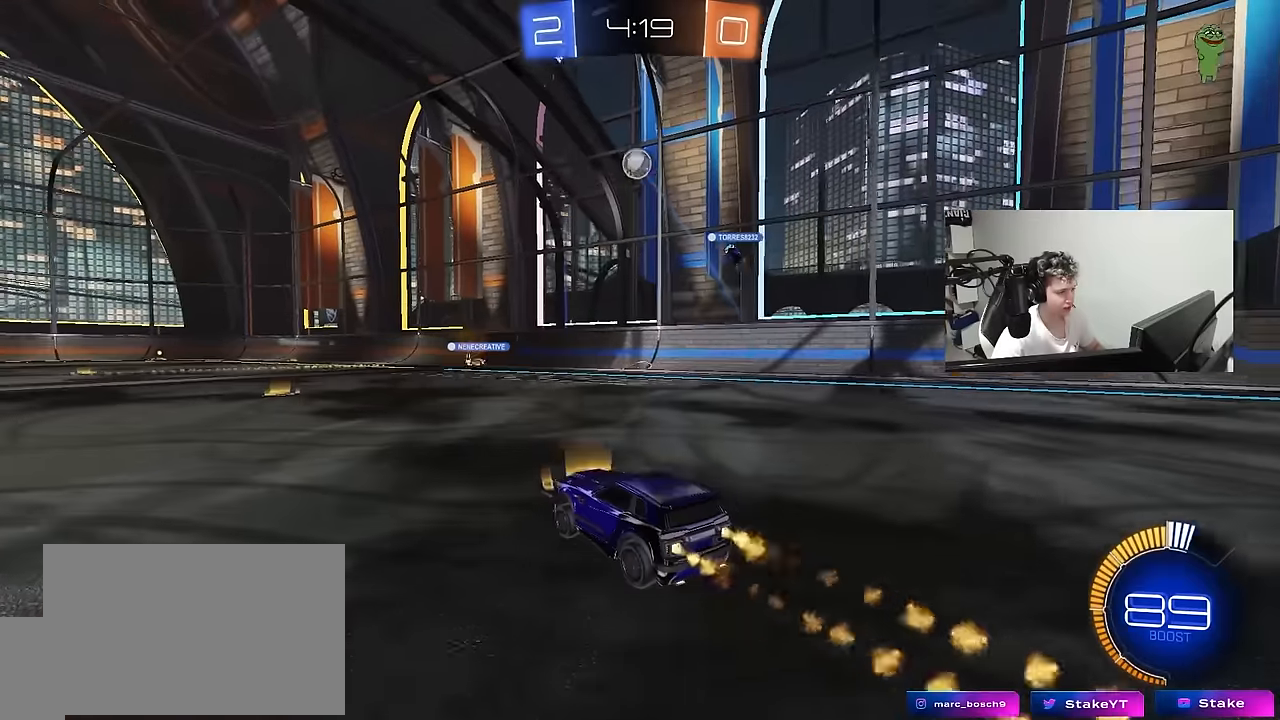
{"keys": ["w"], "mouse": [], "mouse_move": "still", "events": [[33, "a", "down"], [183, "a", "up"], [183, "mouse_left", "up"]]}
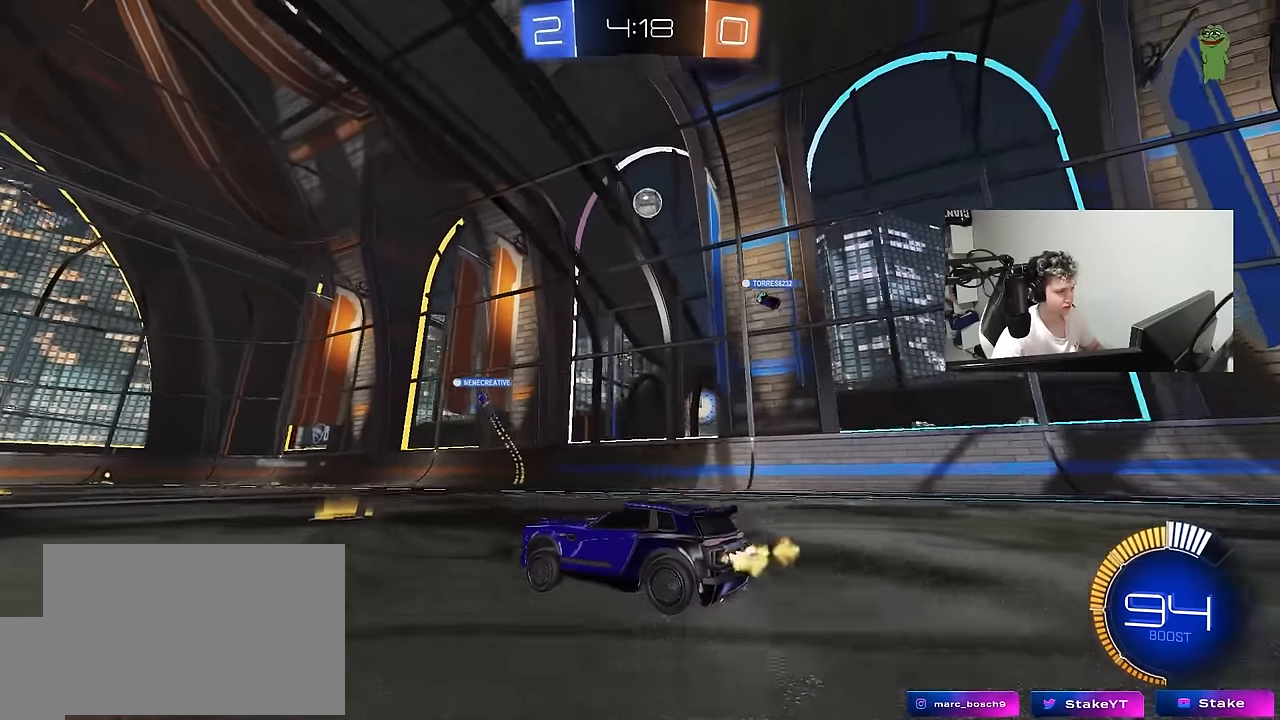
{"keys": [], "mouse": [], "mouse_move": "still", "events": [[50, "d", "down"], [150, "d", "up"], [200, "a", "down"], [200, "w", "up"], [333, "a", "up"]]}
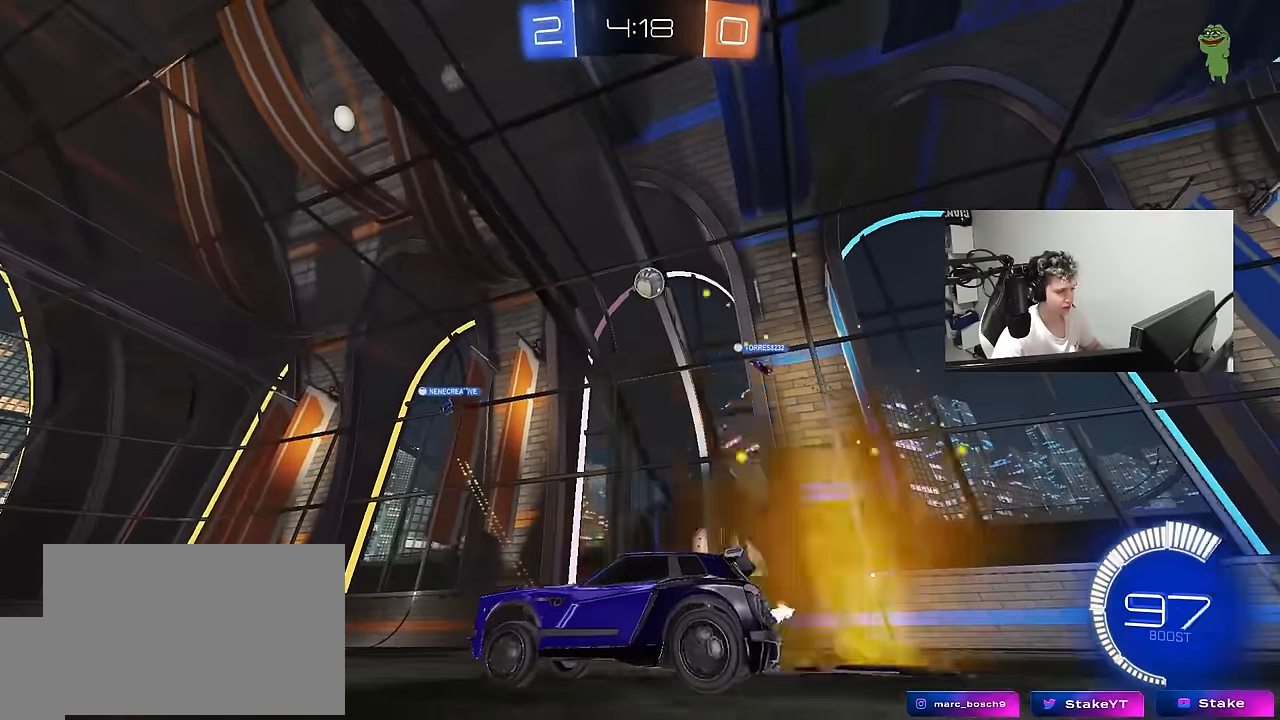
{"keys": ["w"], "mouse": ["left"], "mouse_move": "still", "events": [[67, "a", "down"], [67, "w", "down"], [300, "a", "up"], [400, "mouse_left", "down"], [450, "d", "down"], [483, "d", "up"]]}
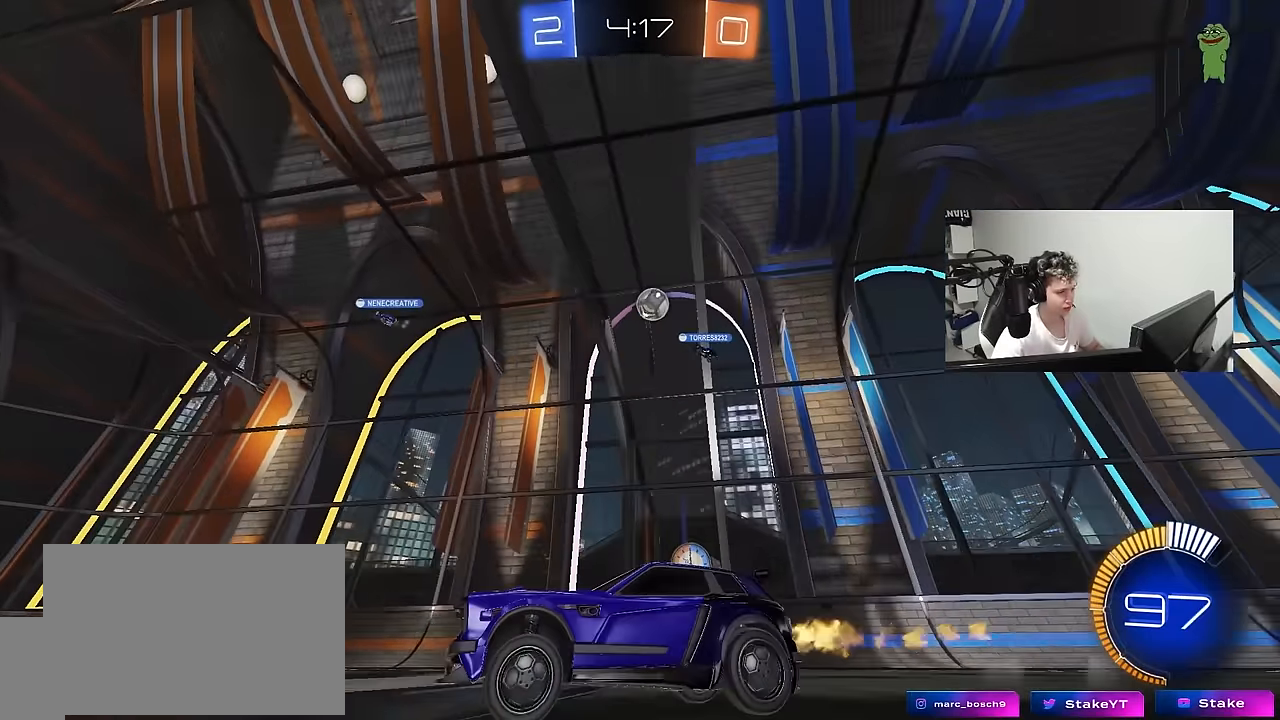
{"keys": ["w"], "mouse": [], "mouse_move": "still", "events": [[183, "mouse_left", "up"], [217, "a", "down"], [267, "a", "up"]]}
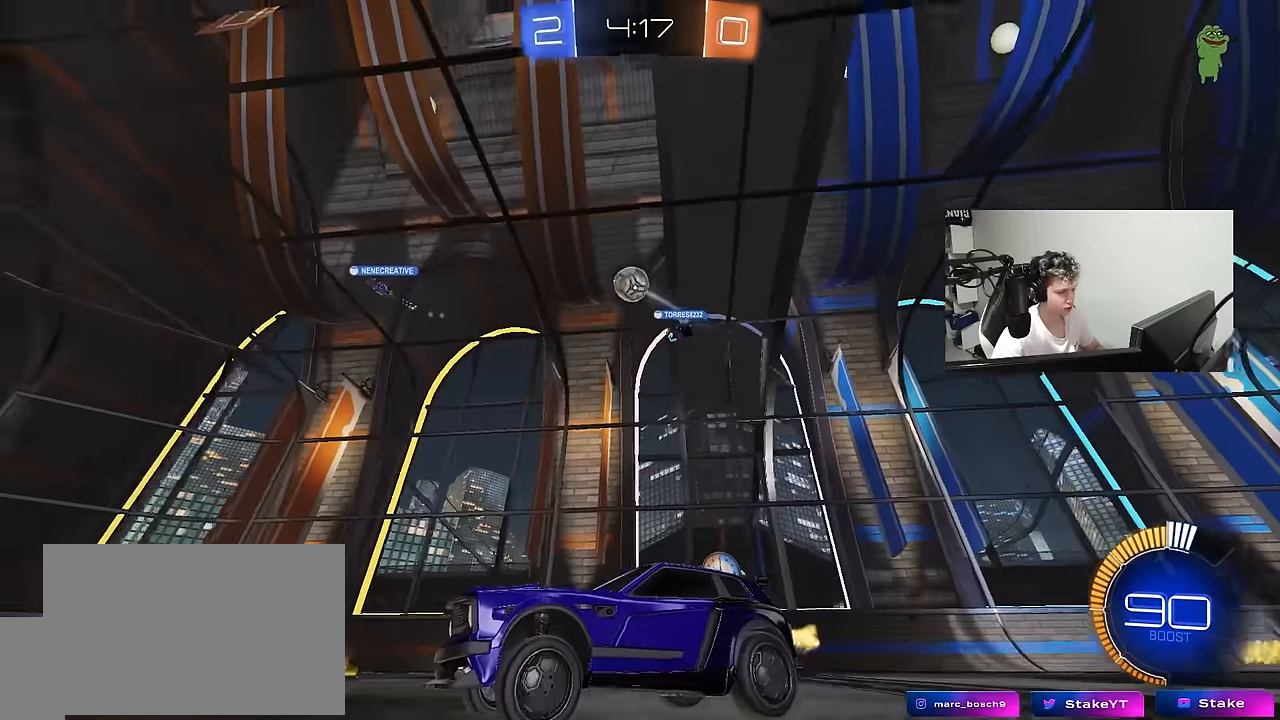
{"keys": ["a", "w"], "mouse": [], "mouse_move": "still", "events": [[183, "a", "down"]]}
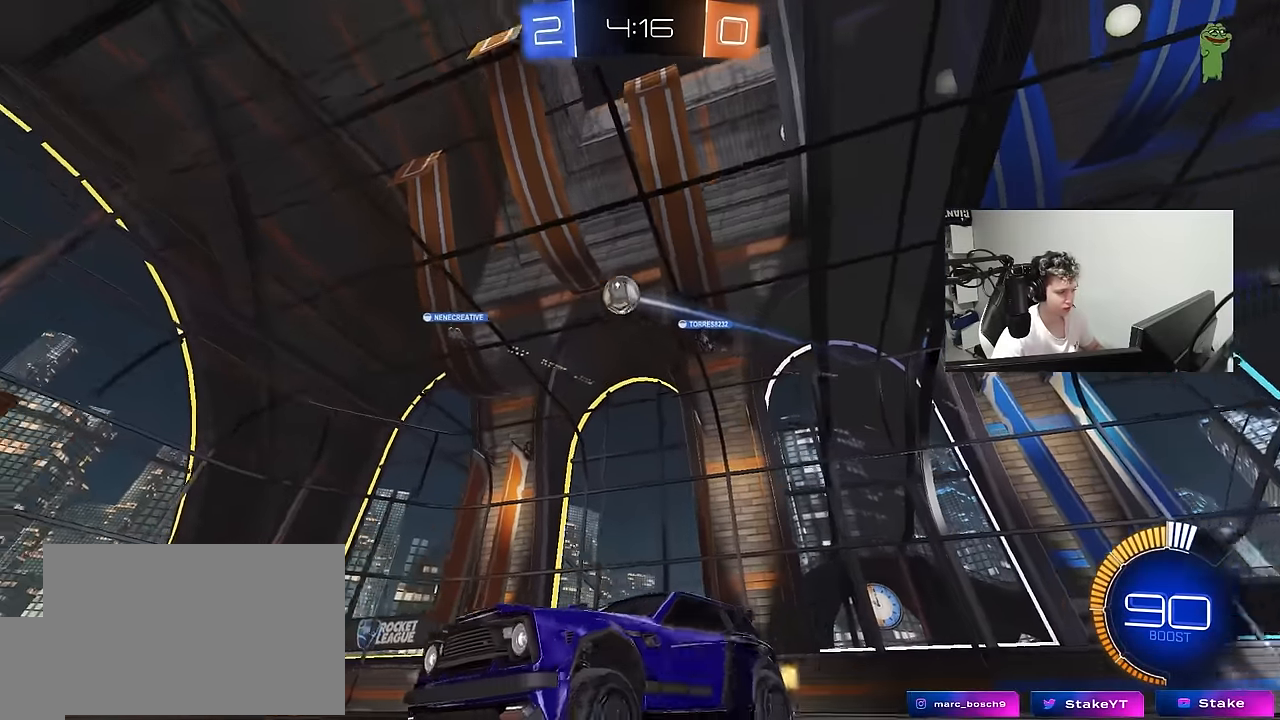
{"keys": ["w"], "mouse": [], "mouse_move": "still", "events": [[117, "a", "up"]]}
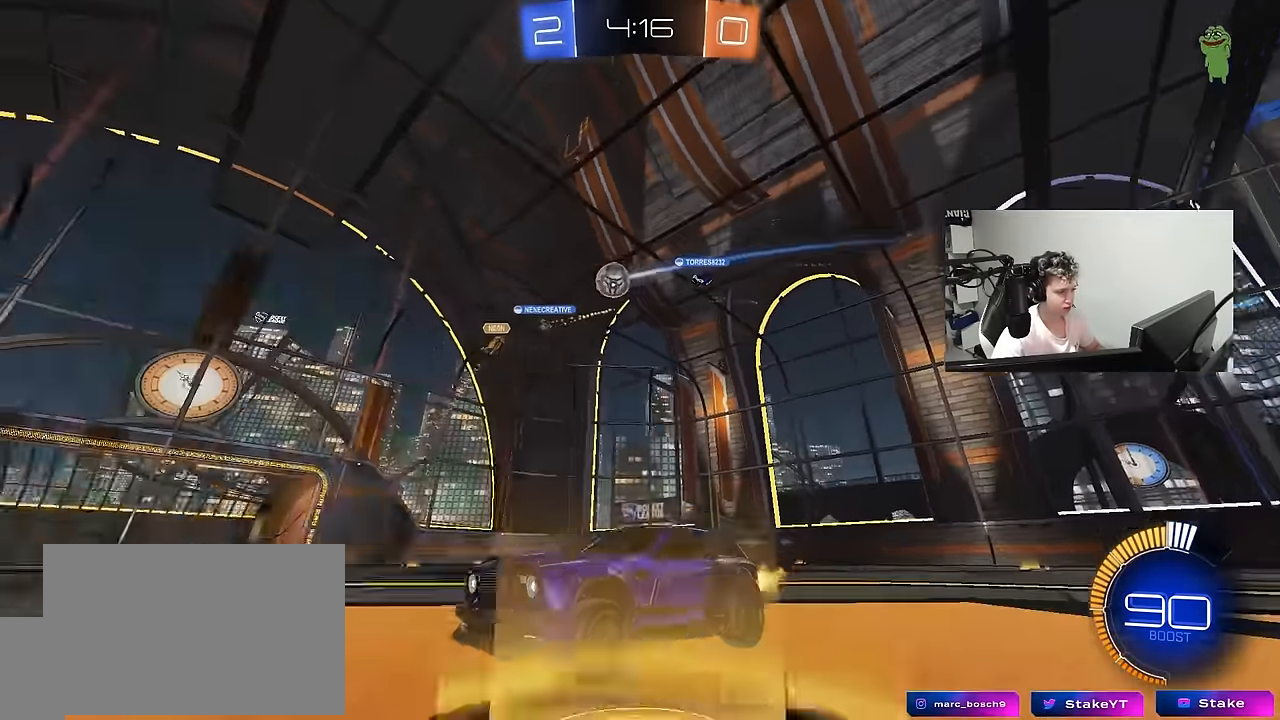
{"keys": ["a", "w"], "mouse": [], "mouse_move": "still", "events": [[33, "a", "down"], [83, "shift", "down"], [233, "shift", "up"]]}
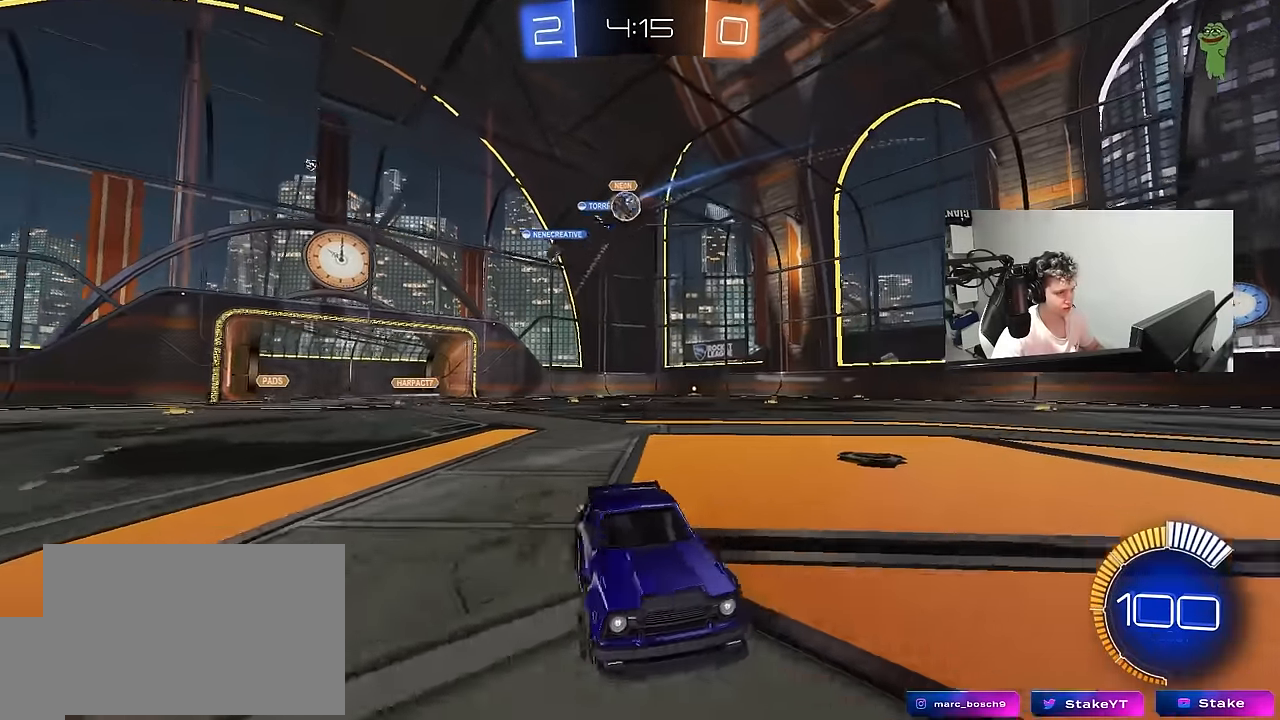
{"keys": ["a", "w"], "mouse": [], "mouse_move": "still", "events": [[200, "shift", "down"], [283, "shift", "up"]]}
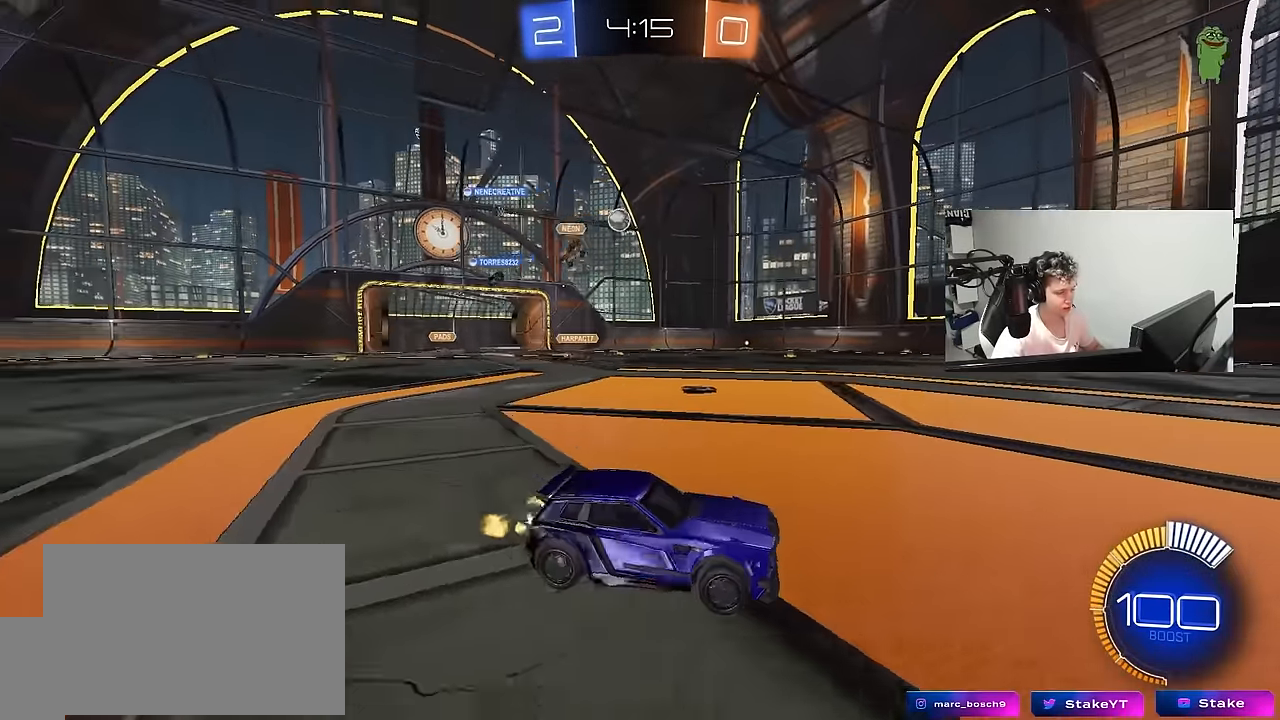
{"keys": ["w"], "mouse": ["left"], "mouse_move": "still", "events": [[117, "mouse_left", "down"], [400, "a", "up"]]}
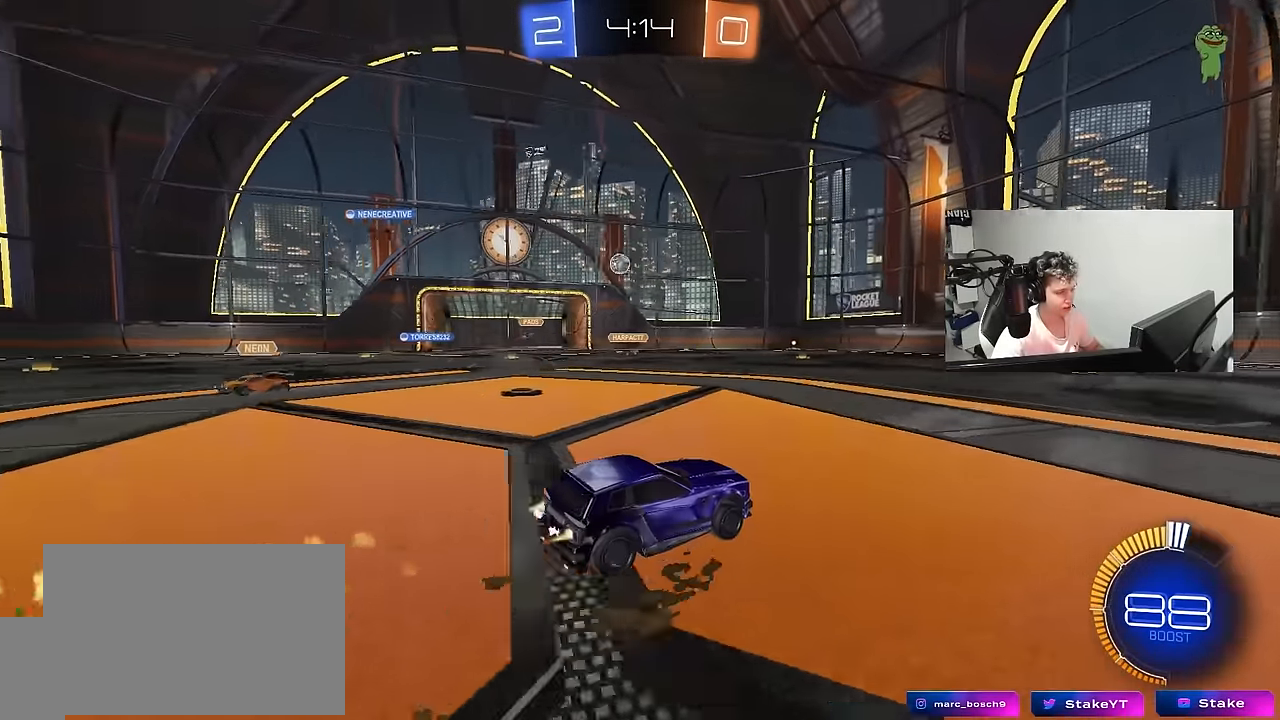
{"keys": ["w"], "mouse": ["left"], "mouse_move": "still", "events": [[367, "a", "down"], [467, "a", "up"]]}
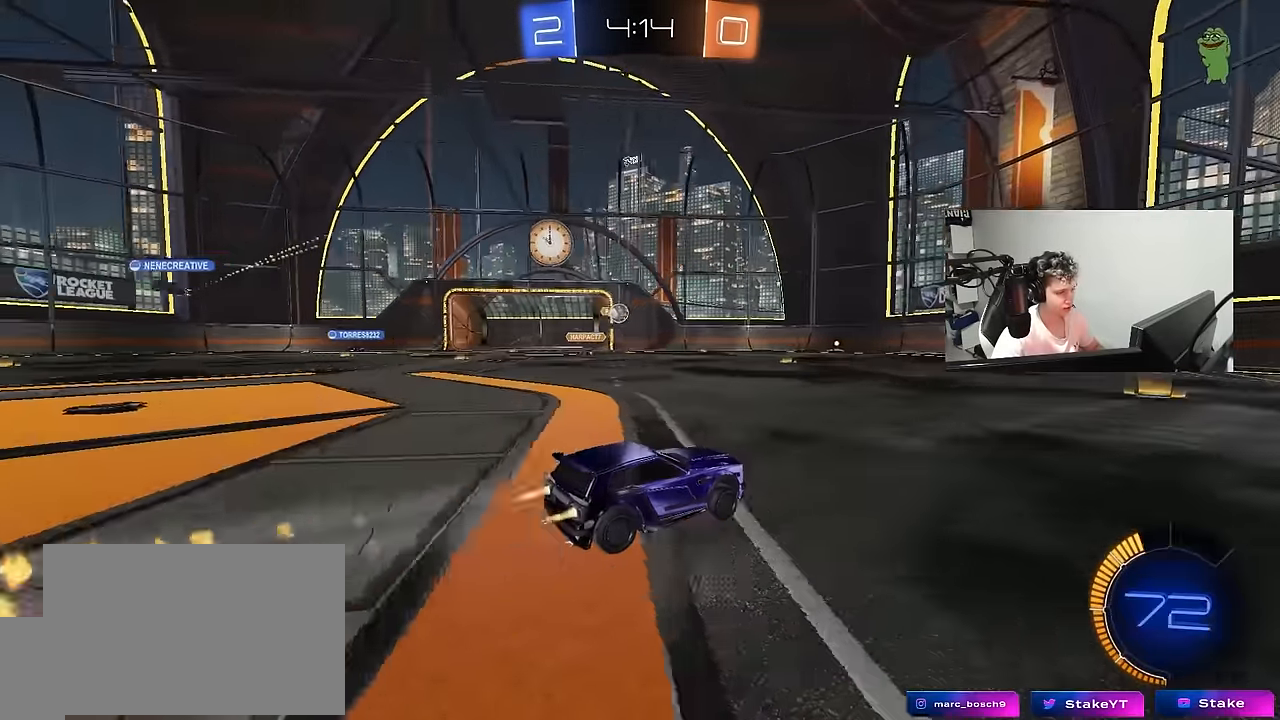
{"keys": ["w"], "mouse": [], "mouse_move": "still", "events": [[100, "mouse_left", "up"]]}
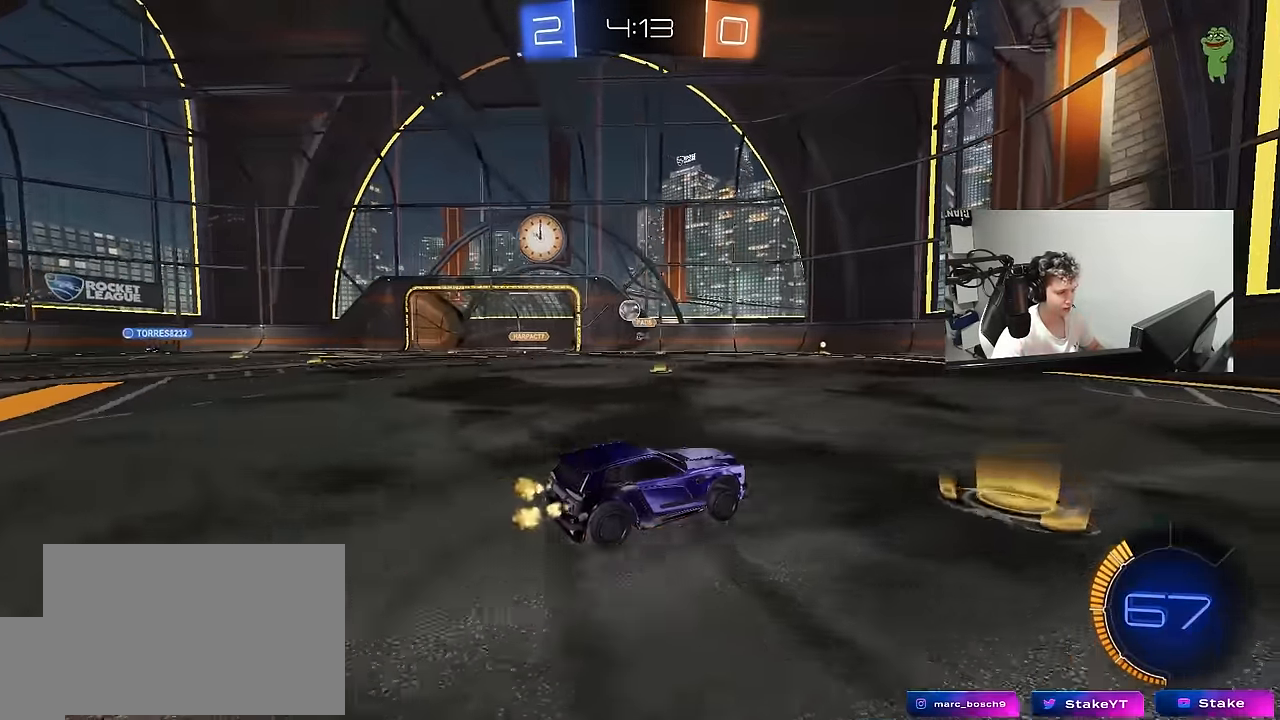
{"keys": ["a", "w"], "mouse": [], "mouse_move": "still", "events": [[67, "d", "down"], [217, "d", "up"], [217, "w", "up"], [350, "a", "down"], [350, "shift", "down"], [450, "w", "down"], [483, "shift", "up"]]}
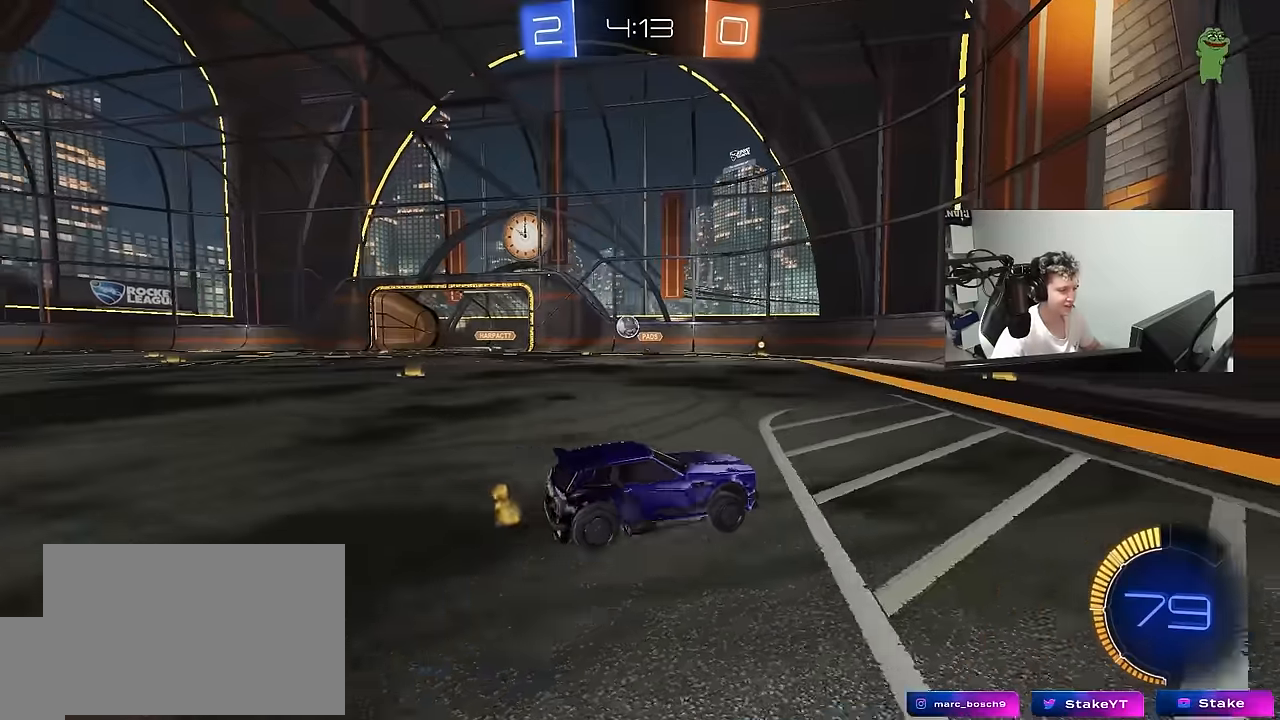
{"keys": ["w"], "mouse": ["left"], "mouse_move": "still", "events": [[366, "a", "up"], [450, "mouse_left", "down"]]}
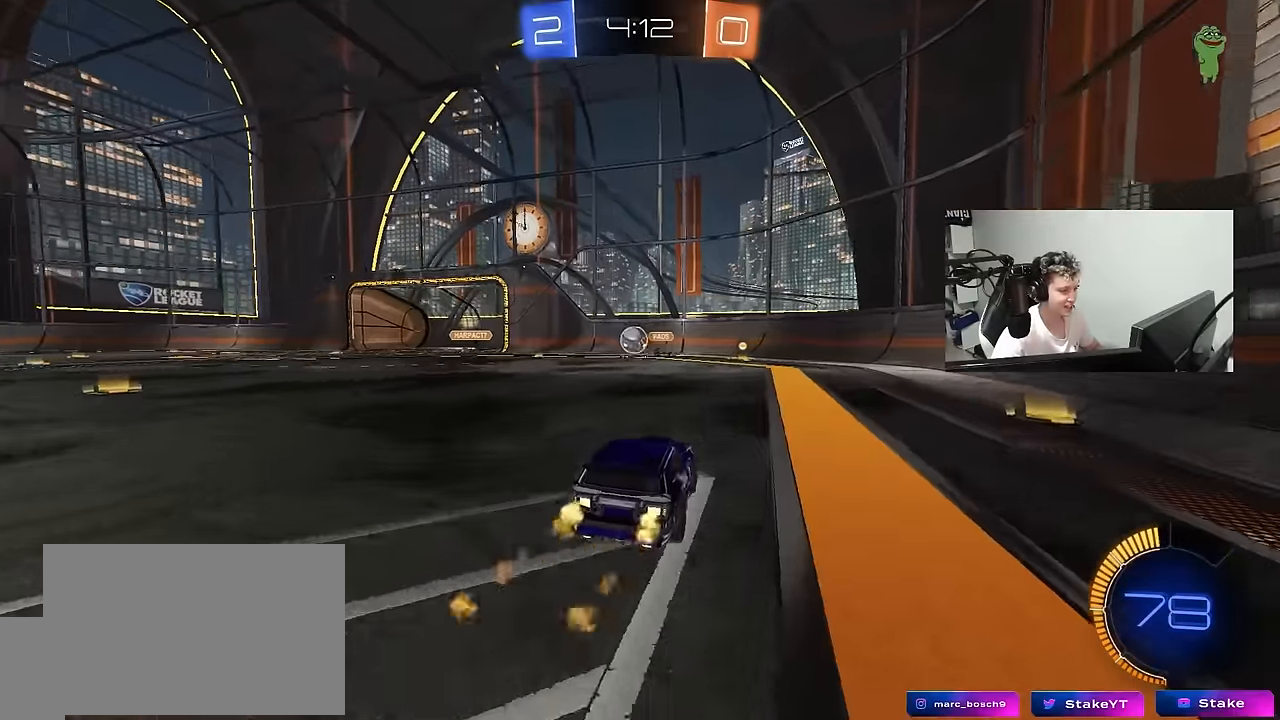
{"keys": ["w"], "mouse": ["left"], "mouse_move": "still", "events": [[100, "a", "down"], [183, "a", "up"], [283, "d", "down"], [333, "d", "up"]]}
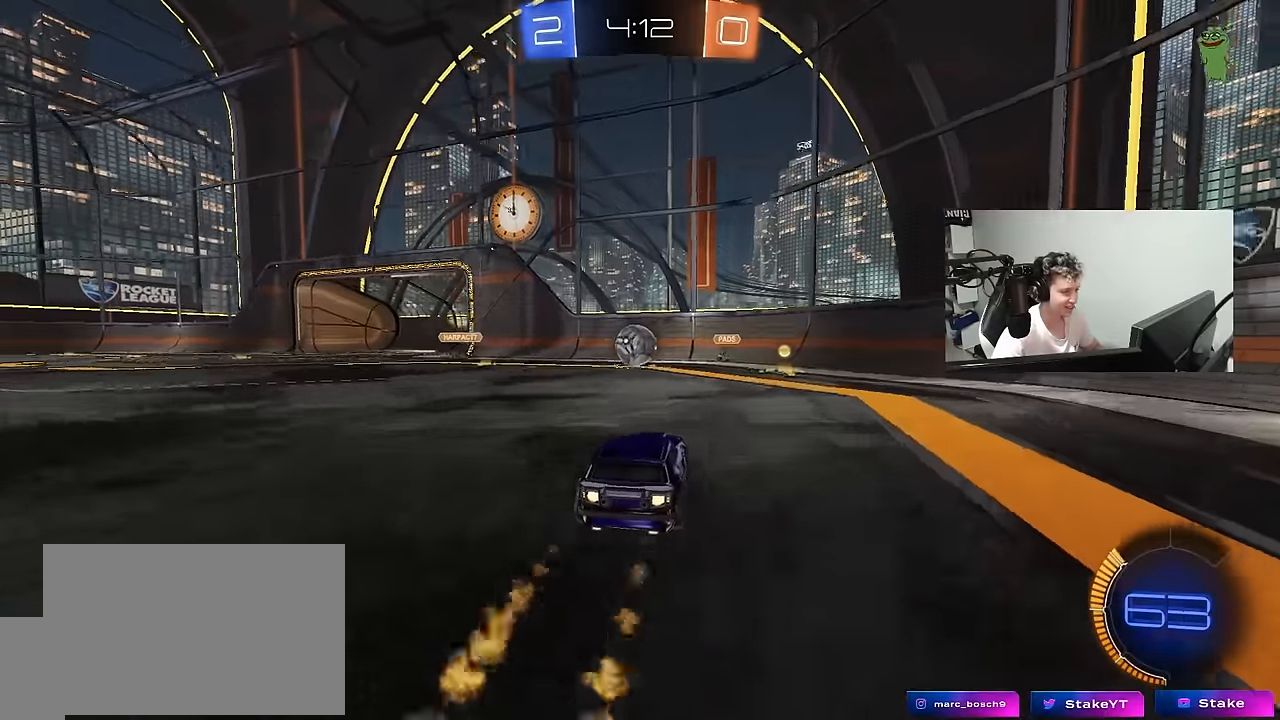
{"keys": ["a", "w"], "mouse": ["left"], "mouse_move": "still", "events": [[250, "a", "down"], [350, "a", "up"], [400, "a", "down"]]}
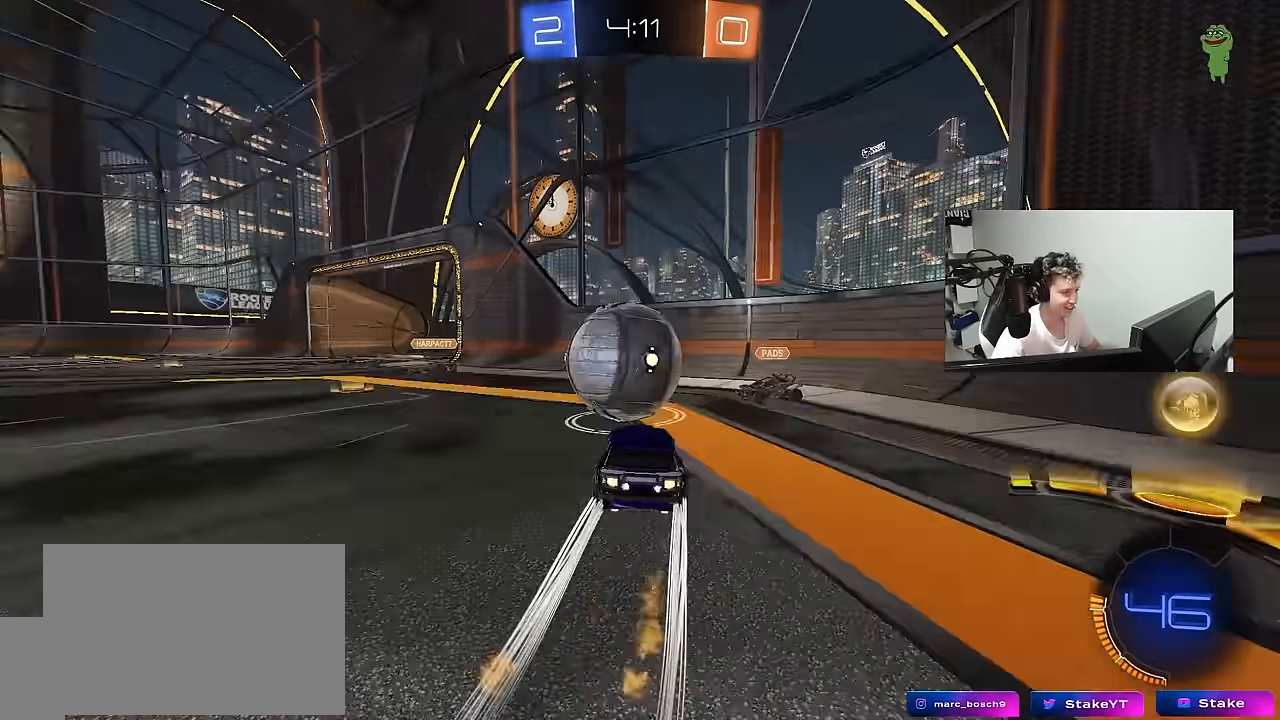
{"keys": ["space", "w"], "mouse": ["left"], "mouse_move": "still", "events": [[133, "mouse_left", "up"], [133, "shift", "down"], [183, "shift", "up"], [316, "mouse_left", "down"], [366, "a", "up"], [416, "space", "down"]]}
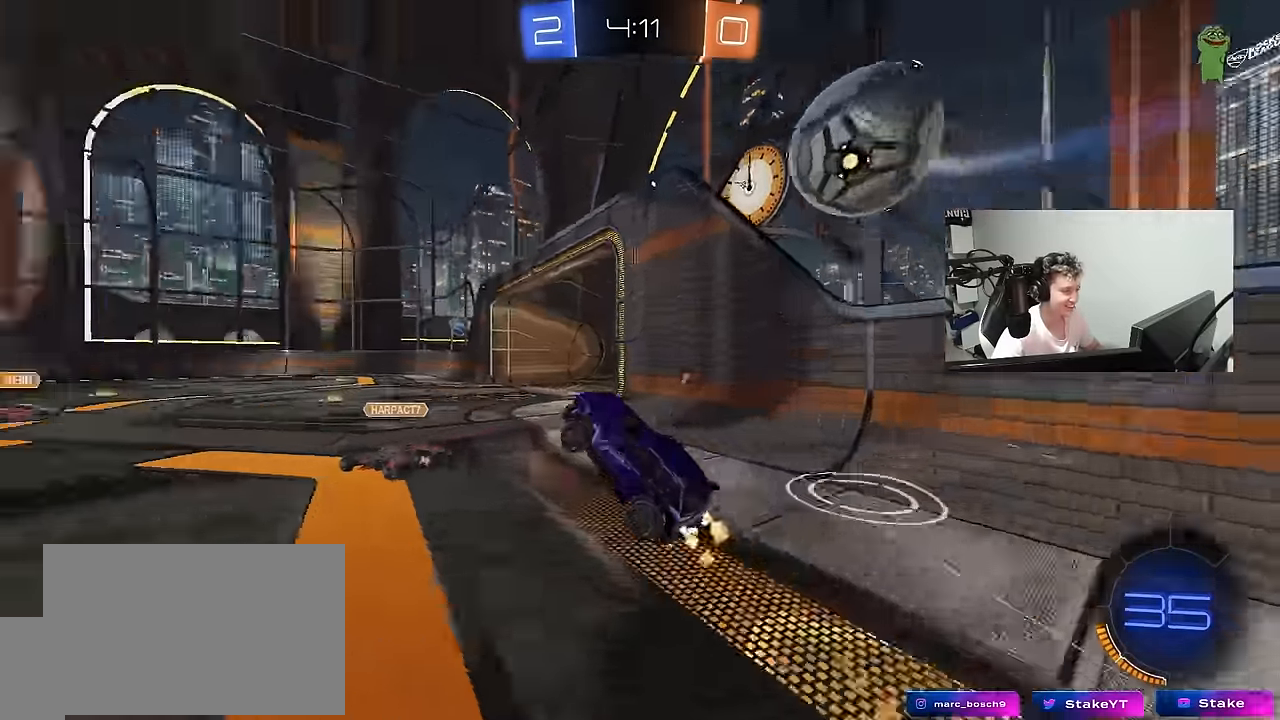
{"keys": ["w"], "mouse": [], "mouse_move": "still", "events": [[50, "a", "down"], [100, "mouse_left", "up"], [100, "space", "up"], [150, "w", "up"], [200, "a", "up"], [283, "d", "down"], [433, "w", "down"], [466, "d", "up"]]}
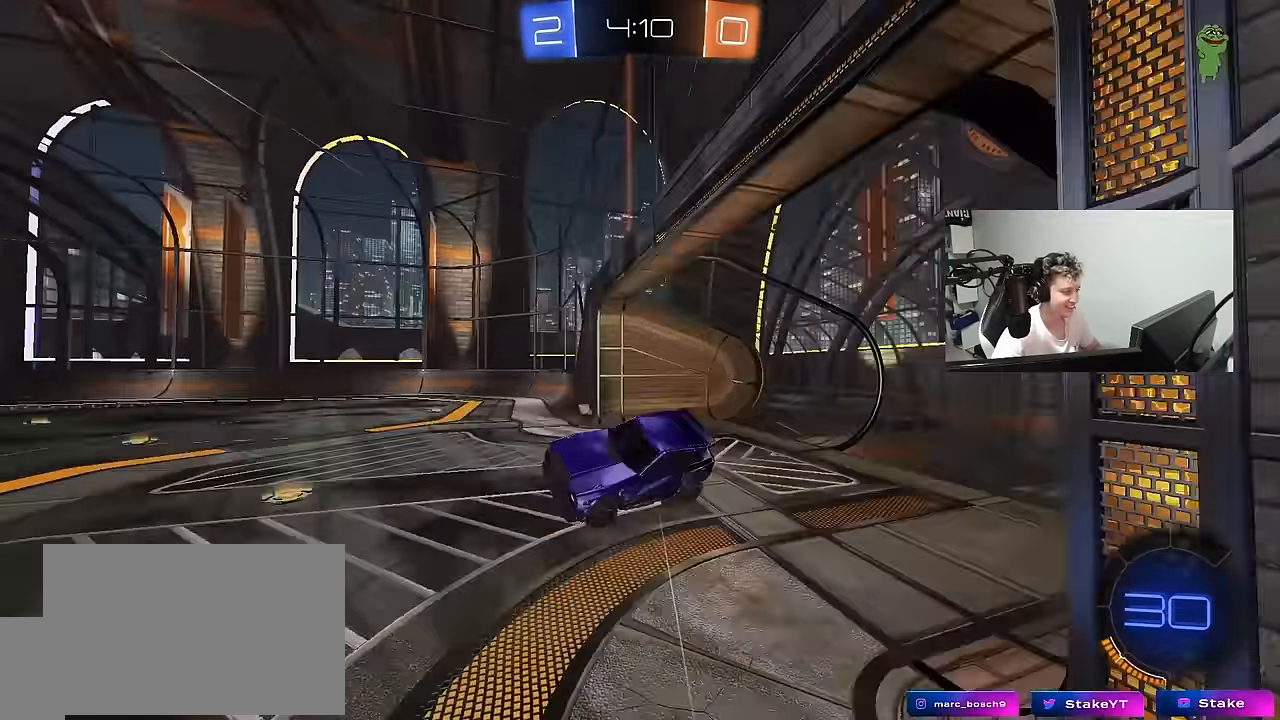
{"keys": ["a", "s", "shift", "space"], "mouse": ["left"], "mouse_move": "still", "events": [[16, "a", "down"], [16, "shift", "down"], [250, "mouse_left", "down"], [250, "mouse_right", "down"], [350, "space", "down"], [400, "s", "down"], [400, "w", "up"], [450, "mouse_right", "up"]]}
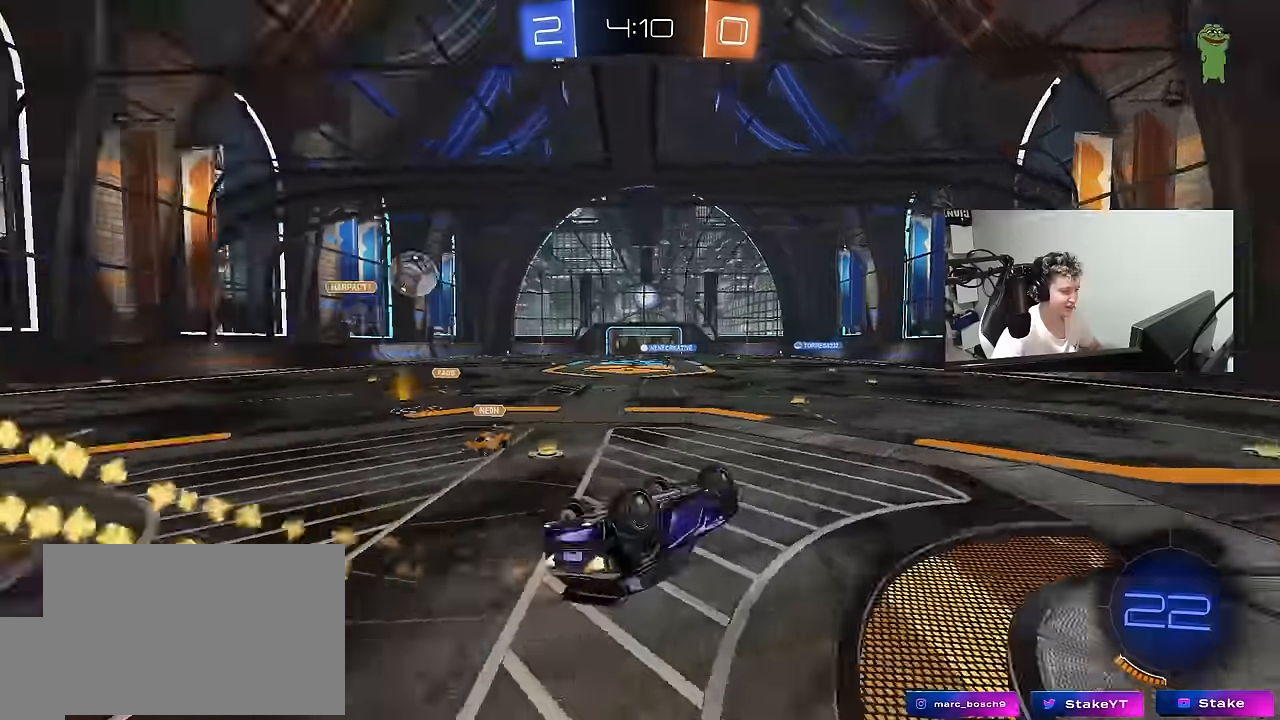
{"keys": ["s"], "mouse": [], "mouse_move": "still", "events": [[34, "shift", "up"], [34, "space", "up"], [84, "a", "up"], [234, "d", "down"], [367, "shift", "down"], [450, "d", "up"], [500, "mouse_left", "up"], [500, "shift", "up"]]}
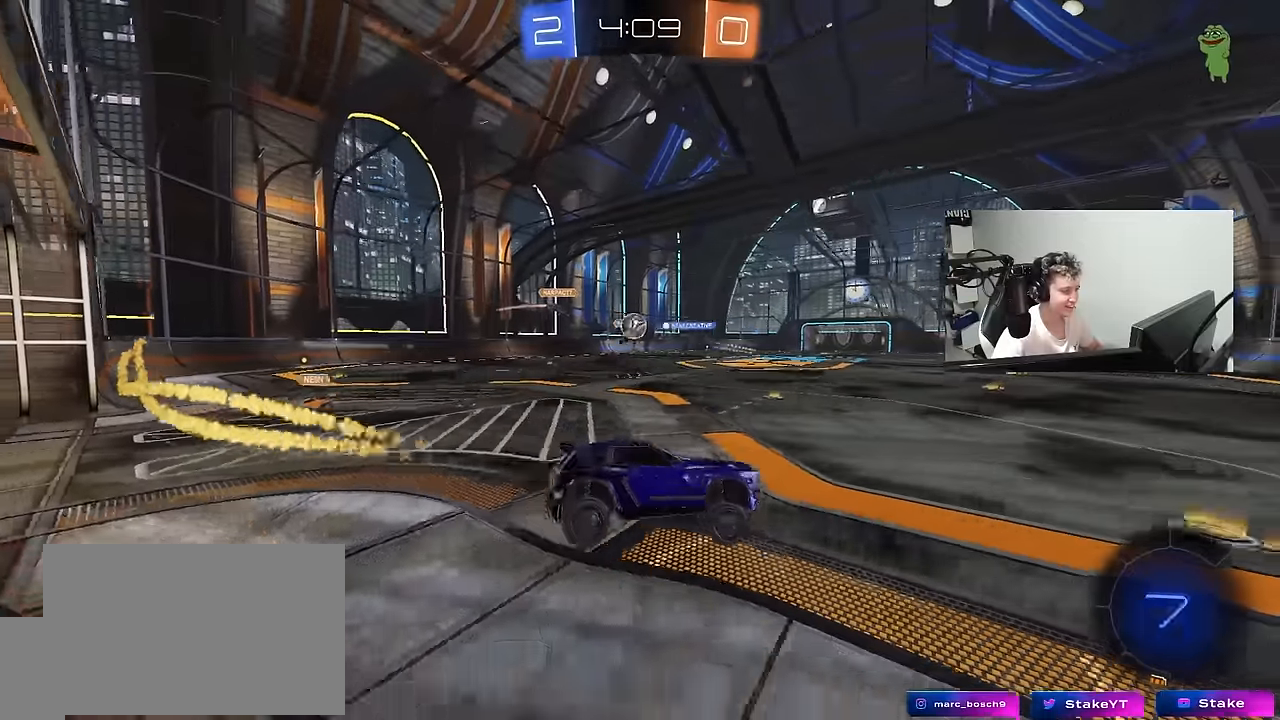
{"keys": ["a", "w"], "mouse": [], "mouse_move": "still", "events": [[184, "d", "down"], [184, "s", "up"], [184, "shift", "down"], [234, "d", "up"], [284, "a", "down"], [284, "shift", "up"], [434, "w", "down"]]}